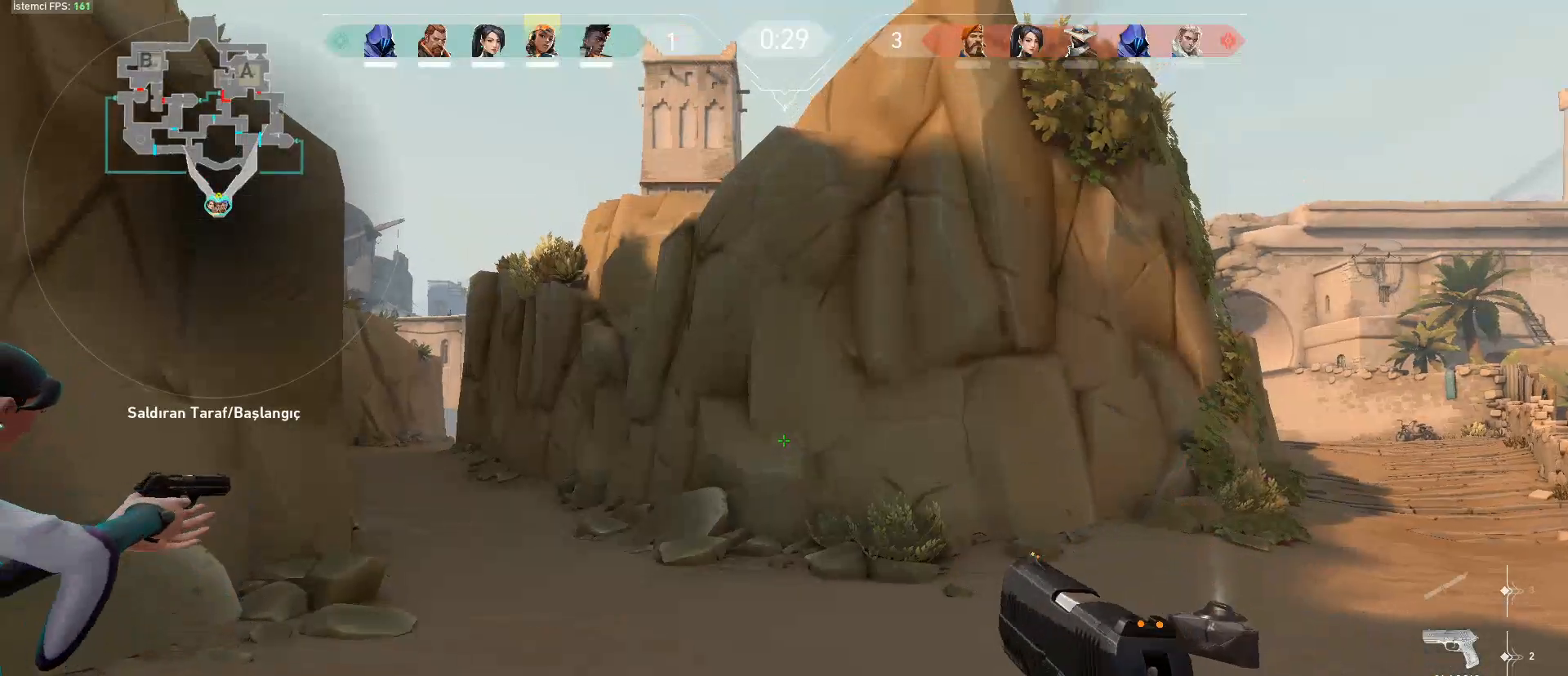
Gameplay with keyboard and mouse; each line is a JSON object with the keys and mouse buttons held at the frame after it. "events" lists presses ("down") and releases ("up") of "1", "2", "3", "4", "5", "a", "alt", "c", "caps_lock", "ctrl", "d", "e", "f", "g", "q", "r", "s", "shift", "space", "t", "tab", "v", "w", "x", "z", "mouse_left", "mouse_wheel" and "mouse_right" between this image and that frame as [ms after this image, input, new state], when the widget could be followed in between. "mouse_left", "mouse_wheel", "mouse_right" = the "left", "wheel", "right" buttons of the "mouse" list. No other keys are recorded. "wheel" means that the mouse wheel is clicked or scrolled. Not read: mouse_move.
{"keys": [], "mouse": [], "events": [[200, "w", "down"], [283, "3", "down"], [433, "3", "up"], [433, "w", "up"]]}
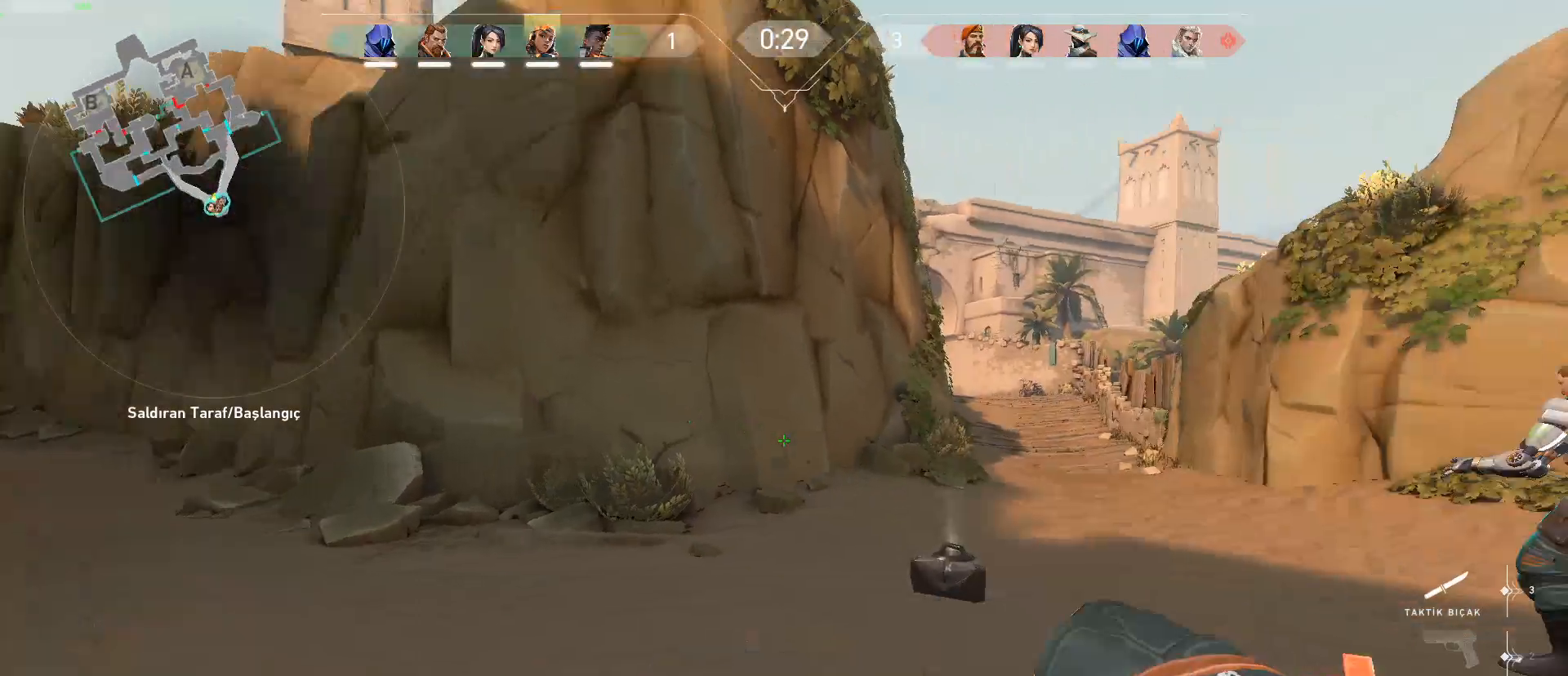
{"keys": [], "mouse": [], "events": []}
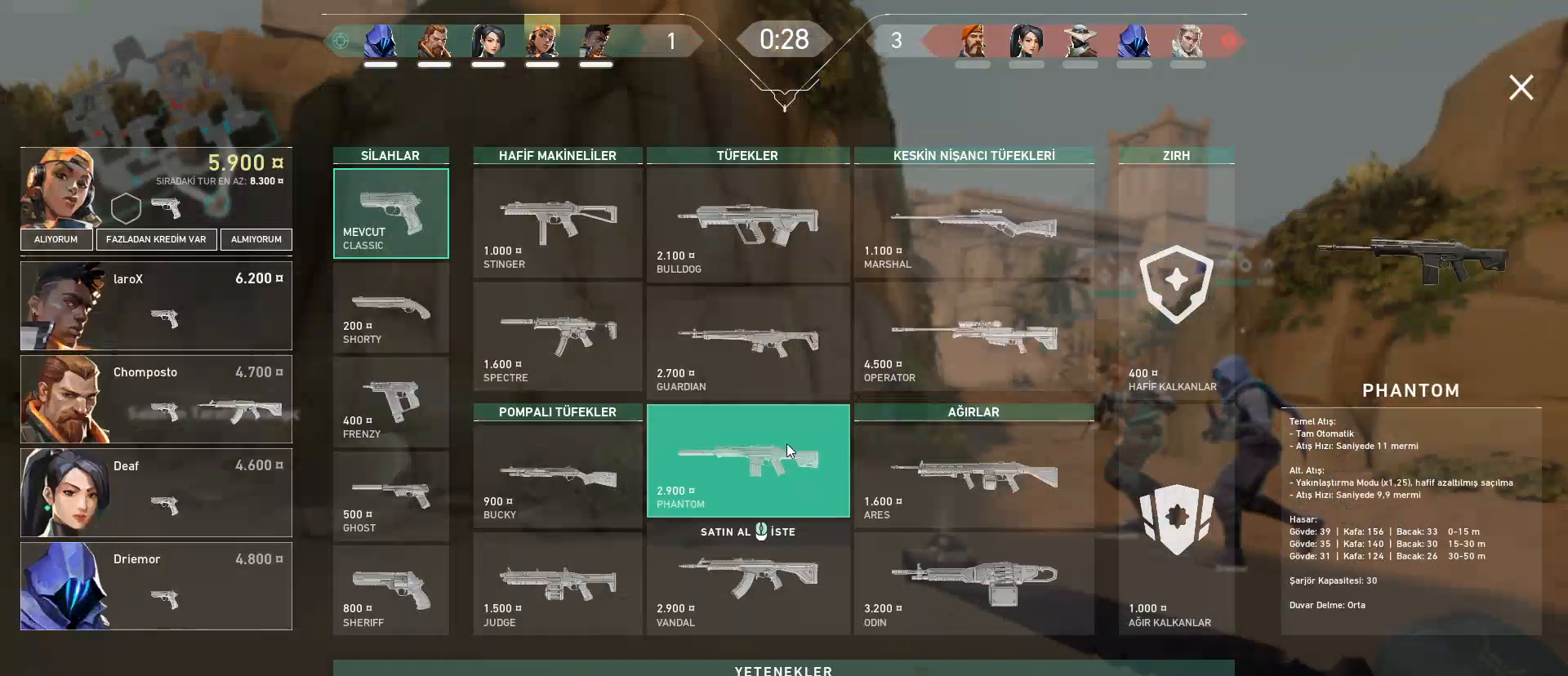
{"keys": [], "mouse": [], "events": []}
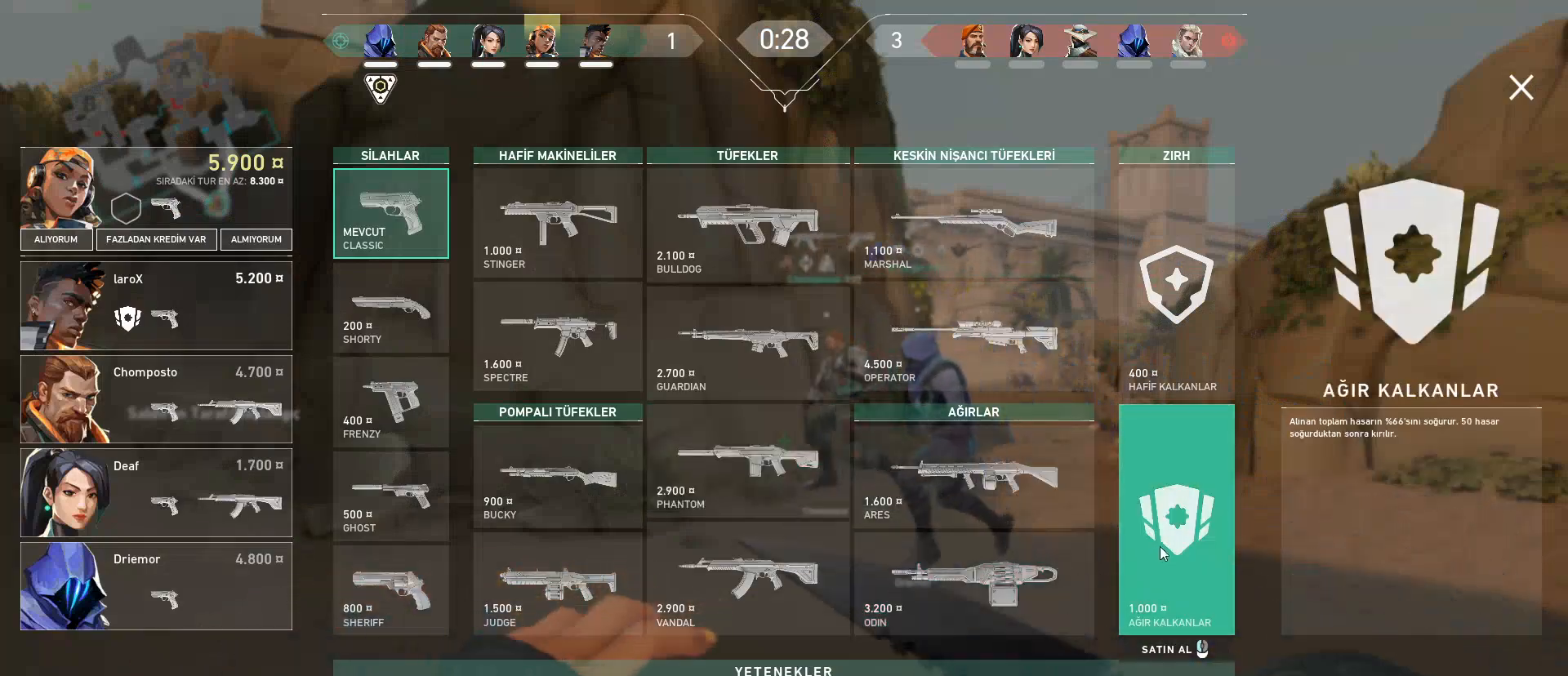
{"keys": [], "mouse": ["left"], "events": [[50, "mouse_left", "down"], [100, "mouse_left", "up"], [434, "mouse_left", "down"]]}
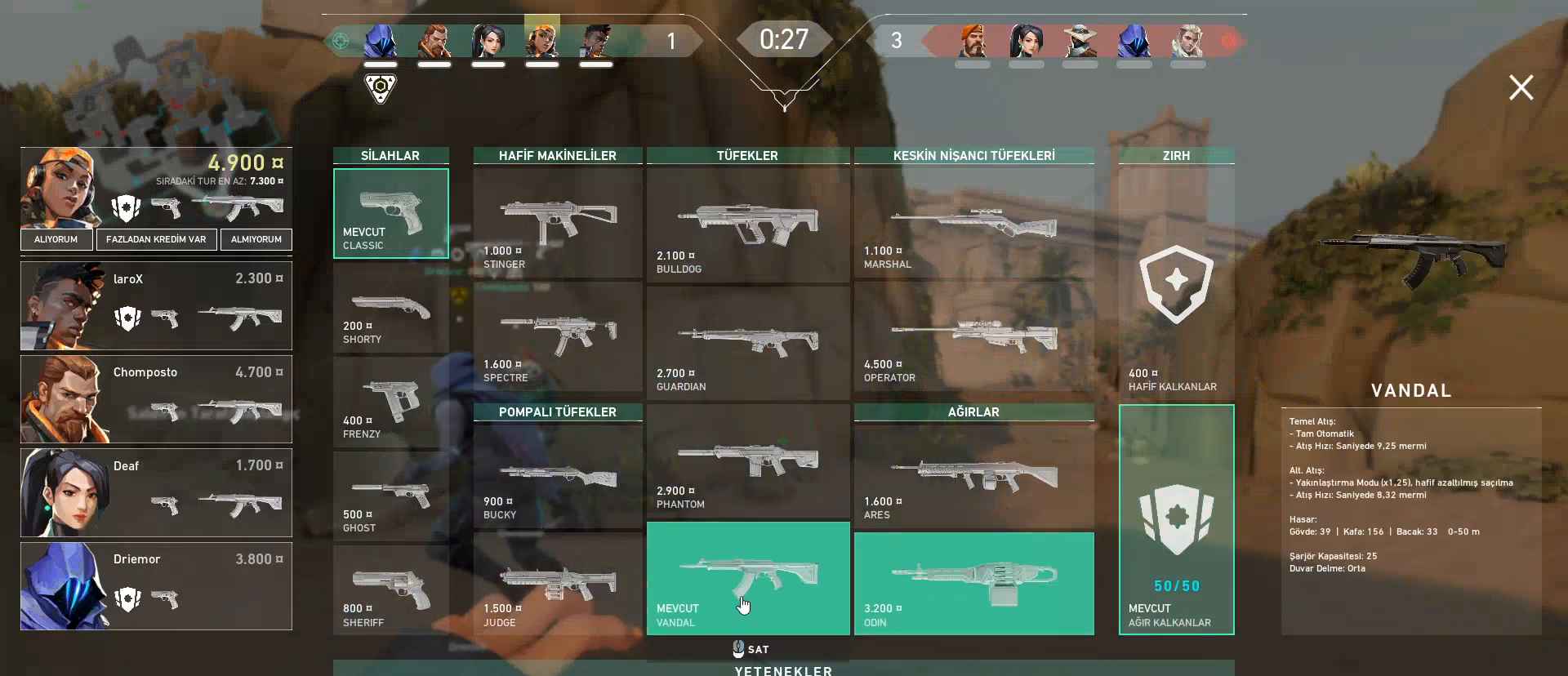
{"keys": ["3", "w"], "mouse": [], "events": [[16, "mouse_left", "up"], [250, "w", "down"], [350, "3", "down"]]}
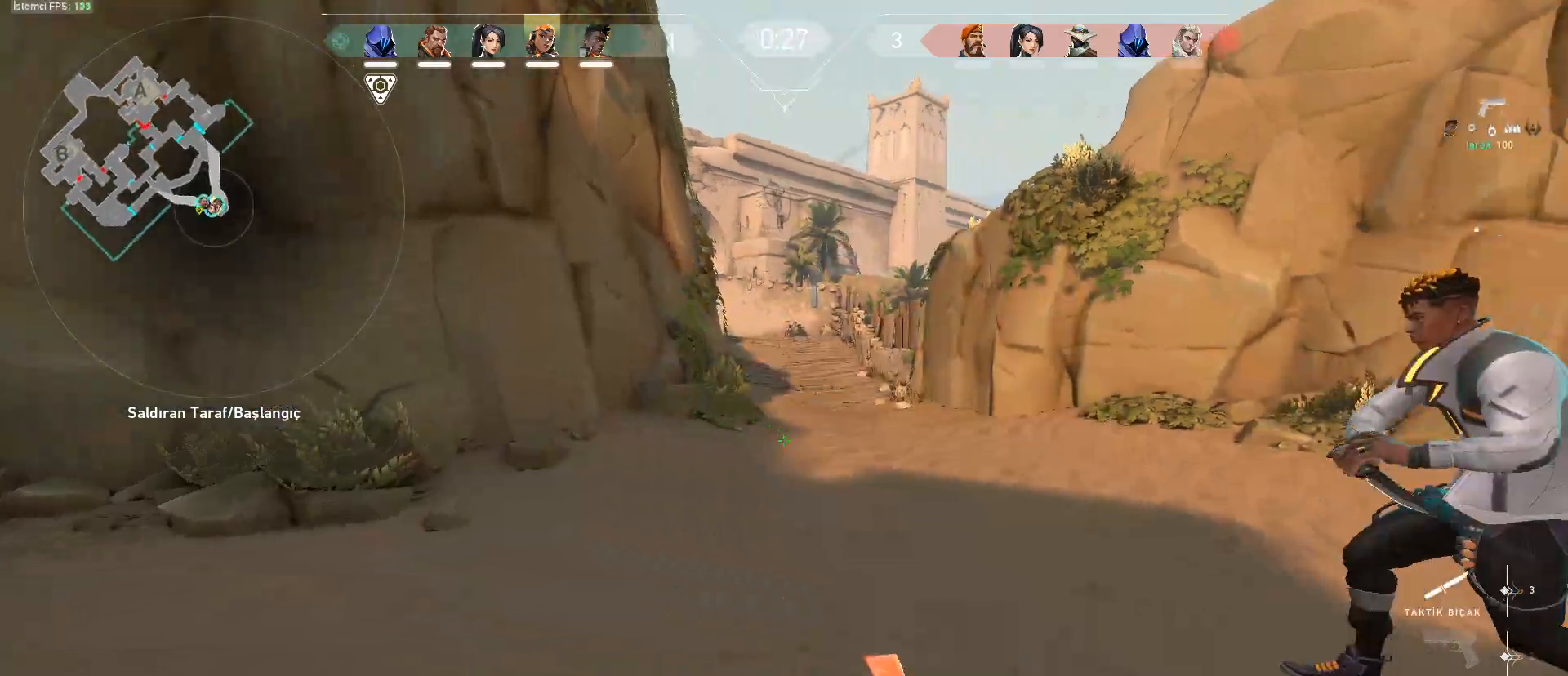
{"keys": ["tab", "w"], "mouse": [], "events": [[33, "3", "up"], [417, "tab", "down"]]}
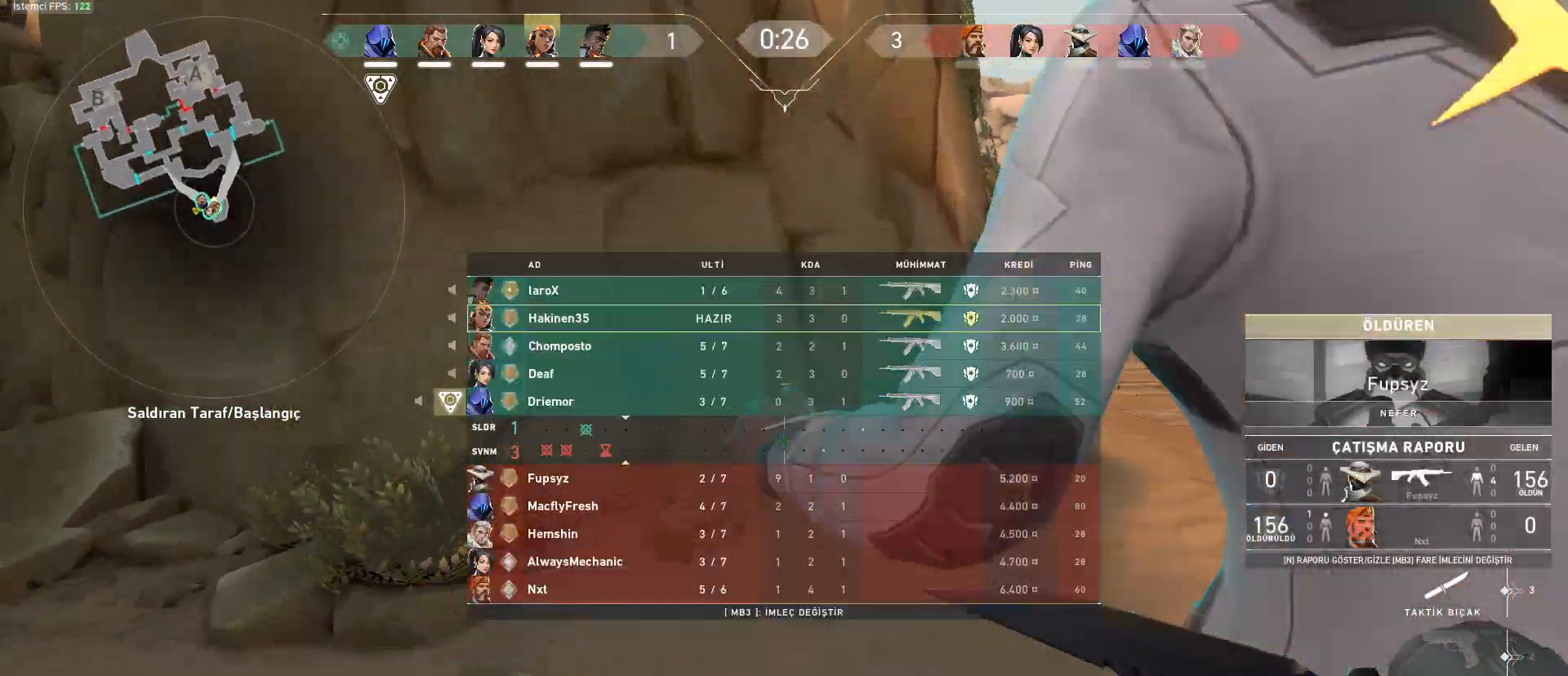
{"keys": ["tab", "w"], "mouse": [], "events": [[201, "d", "down"], [334, "d", "up"]]}
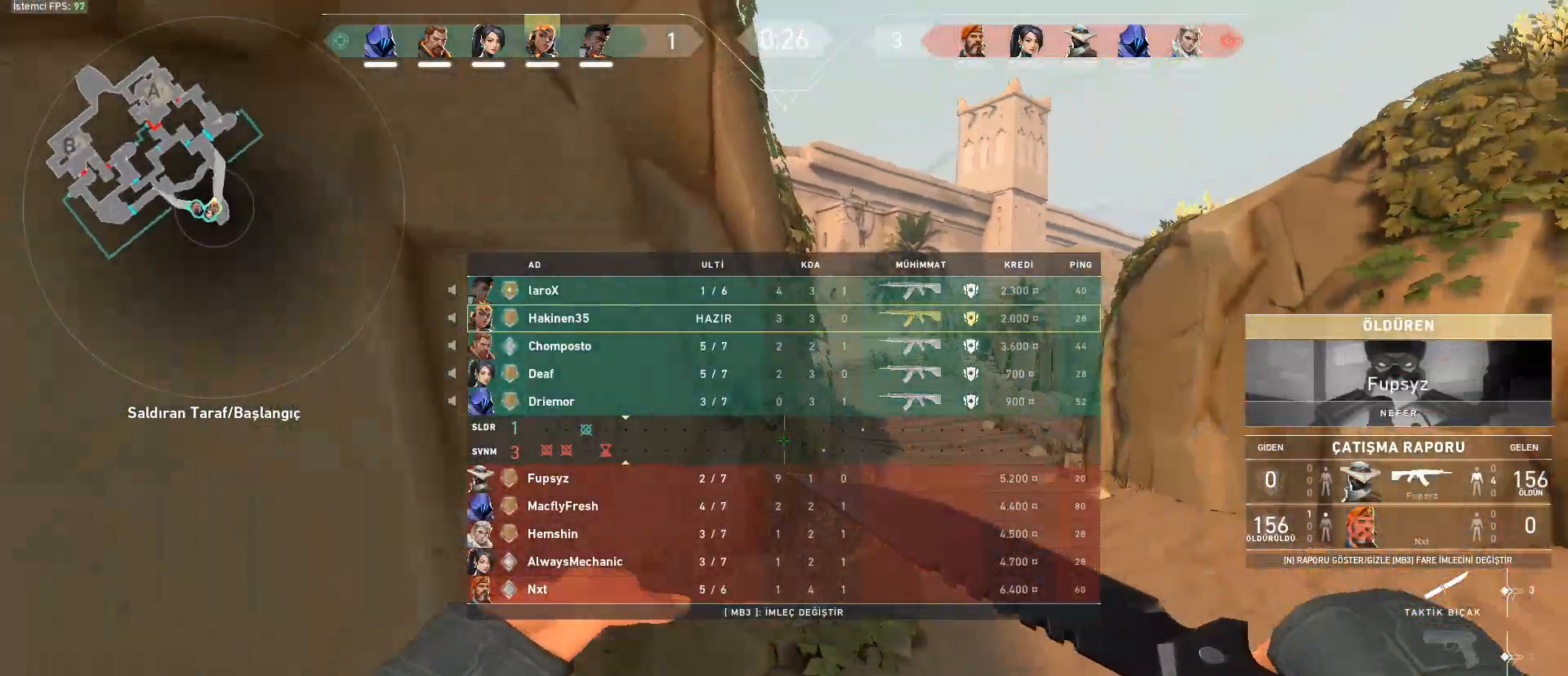
{"keys": ["tab", "w"], "mouse": [], "events": []}
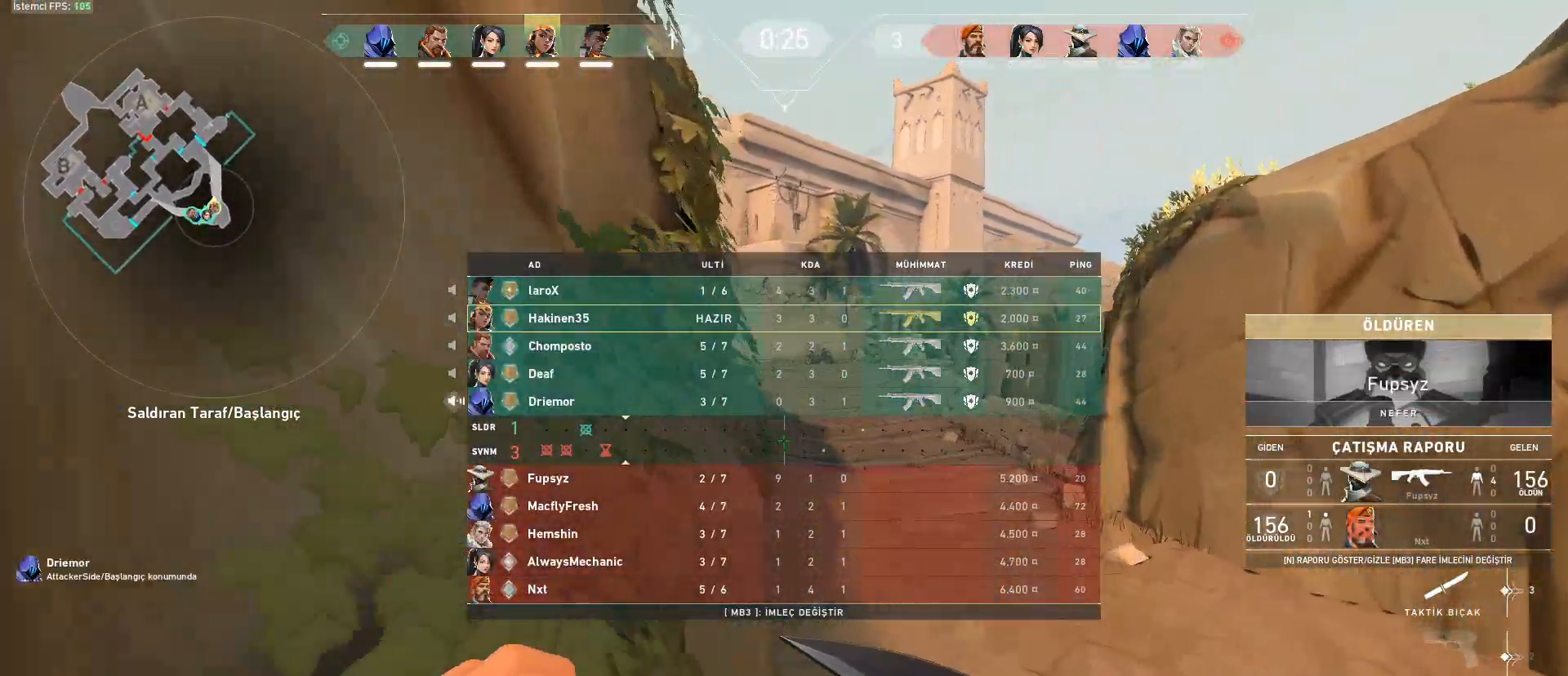
{"keys": ["tab", "w"], "mouse": [], "events": []}
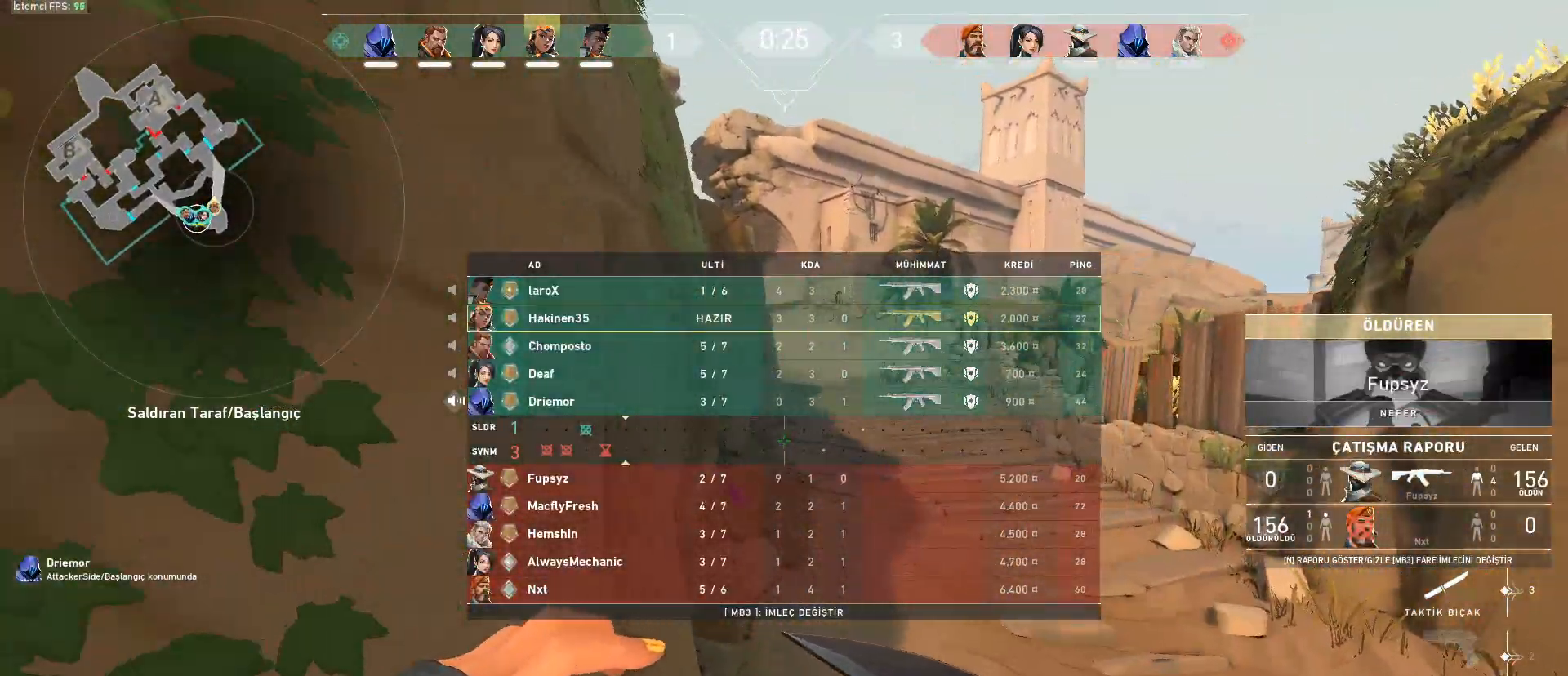
{"keys": ["tab", "w"], "mouse": [], "events": []}
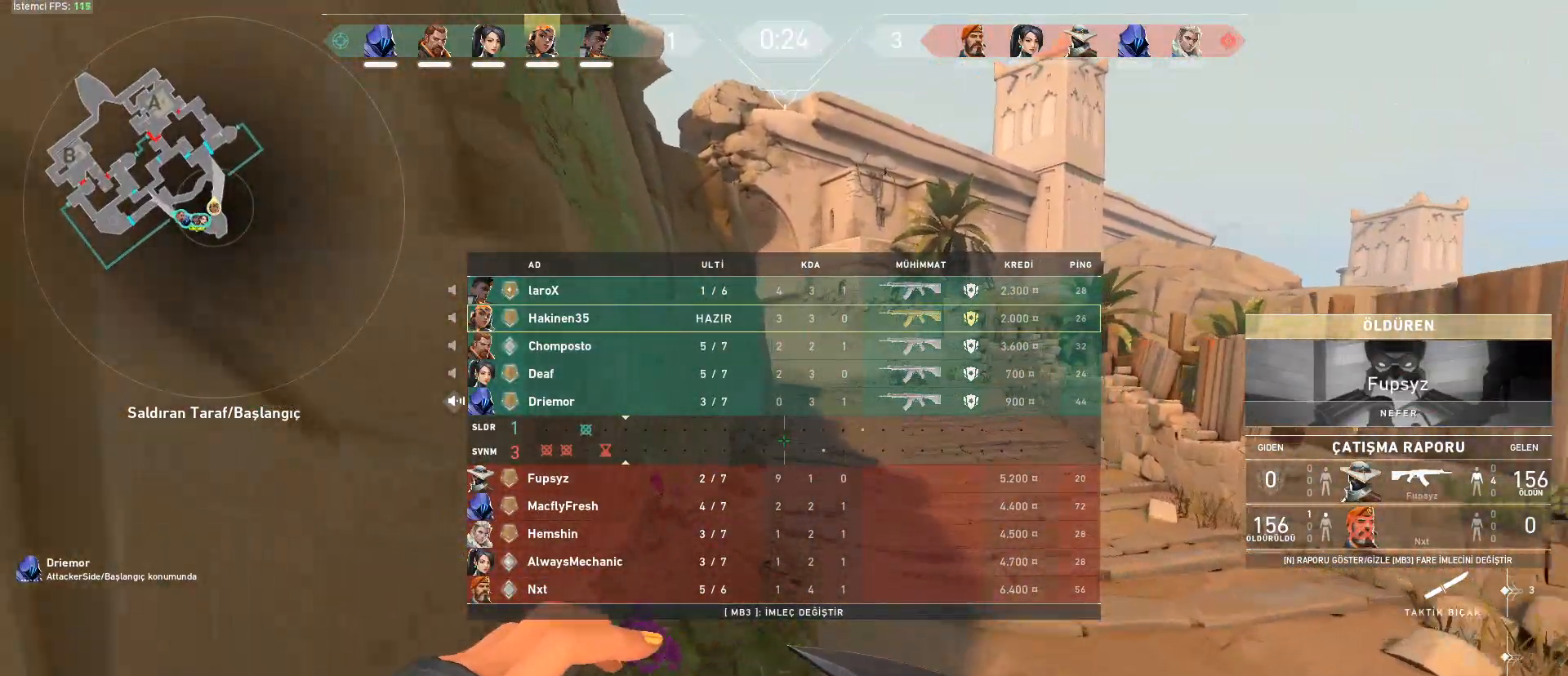
{"keys": ["d", "tab", "w"], "mouse": [], "events": [[116, "d", "down"], [250, "d", "up"], [483, "d", "down"]]}
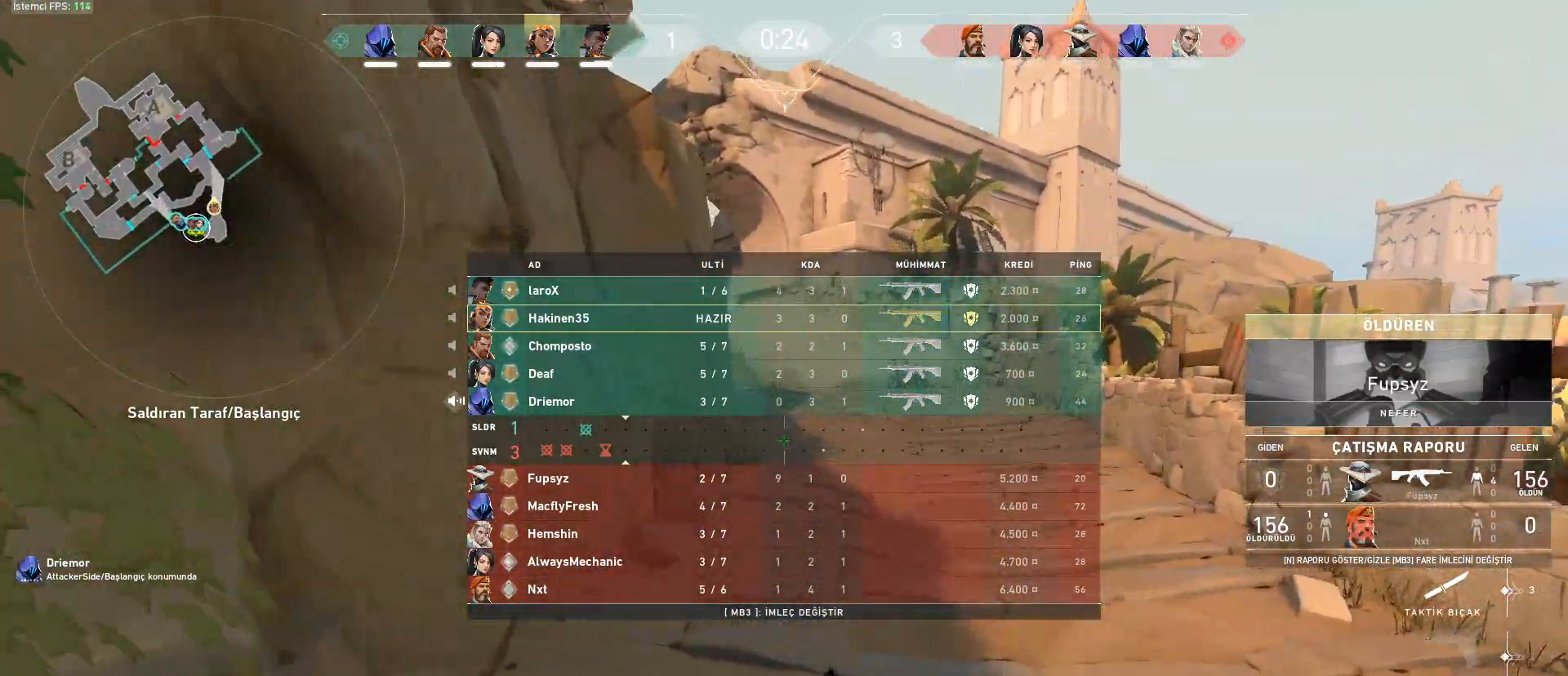
{"keys": ["w"], "mouse": [], "events": [[33, "d", "up"], [184, "tab", "up"]]}
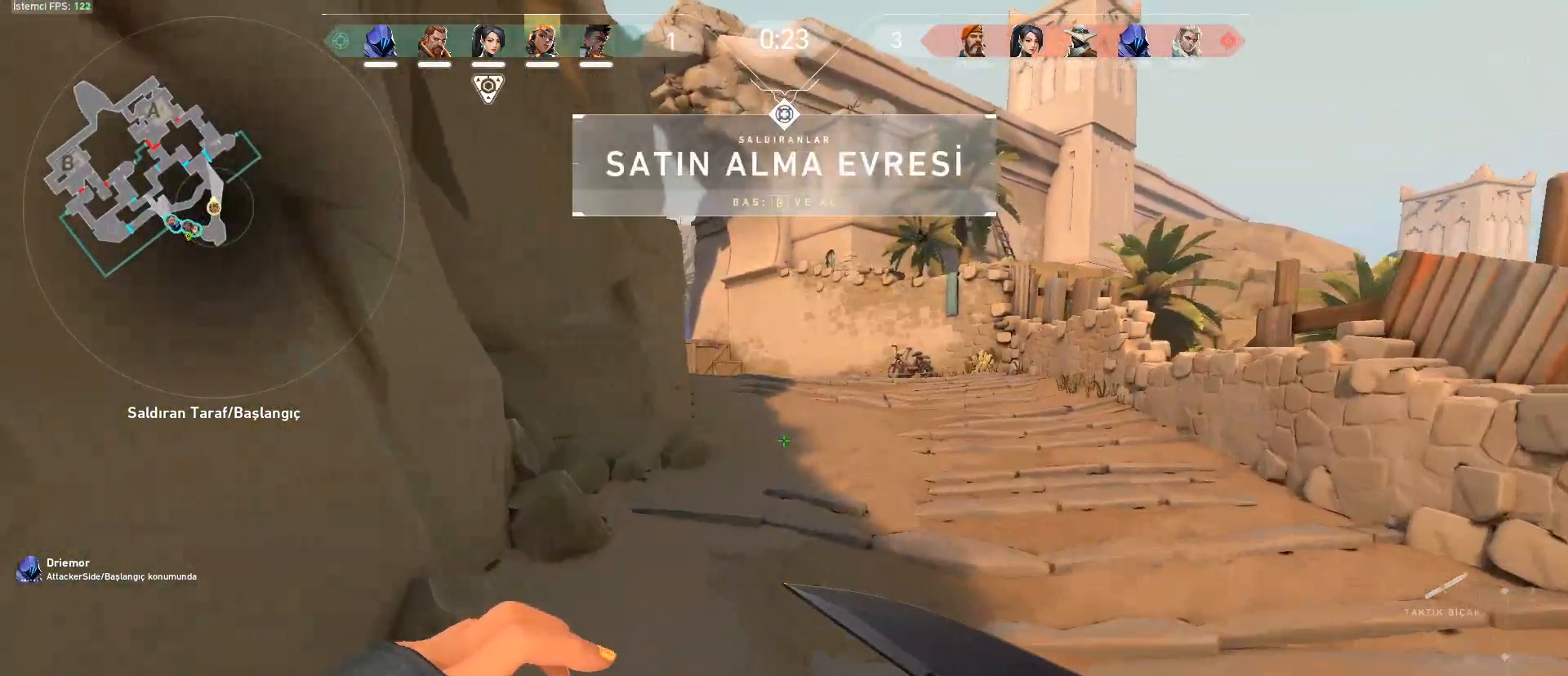
{"keys": ["w"], "mouse": [], "events": [[100, "d", "down"], [183, "d", "up"]]}
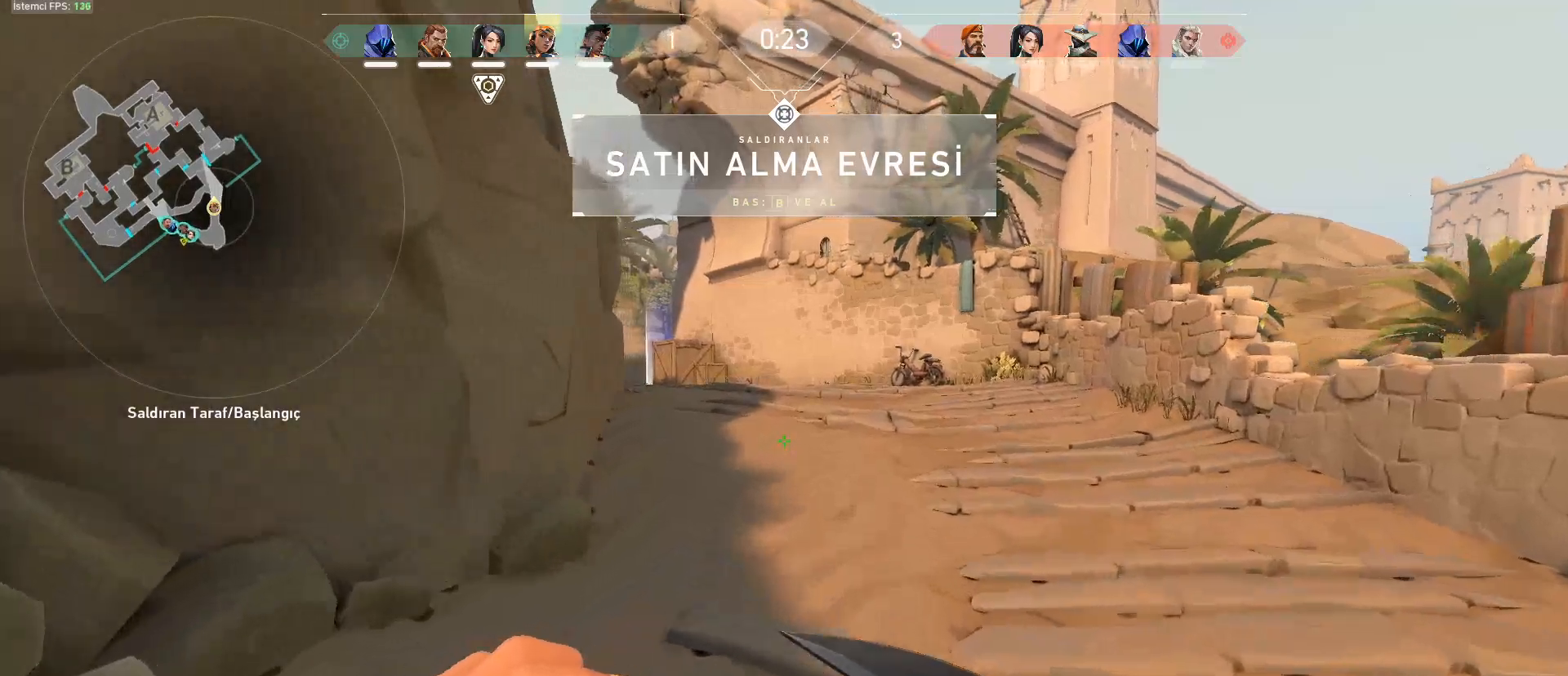
{"keys": ["w"], "mouse": [], "events": []}
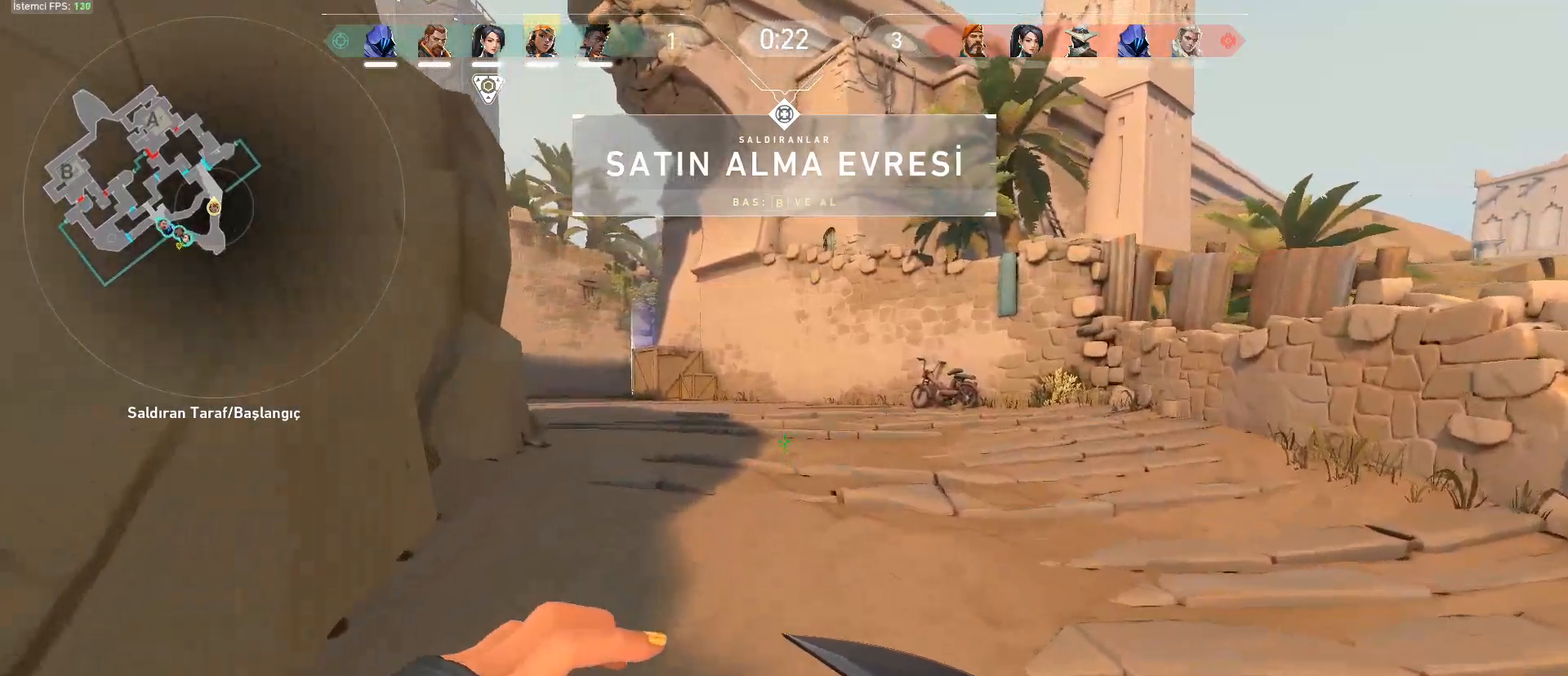
{"keys": ["w"], "mouse": [], "events": []}
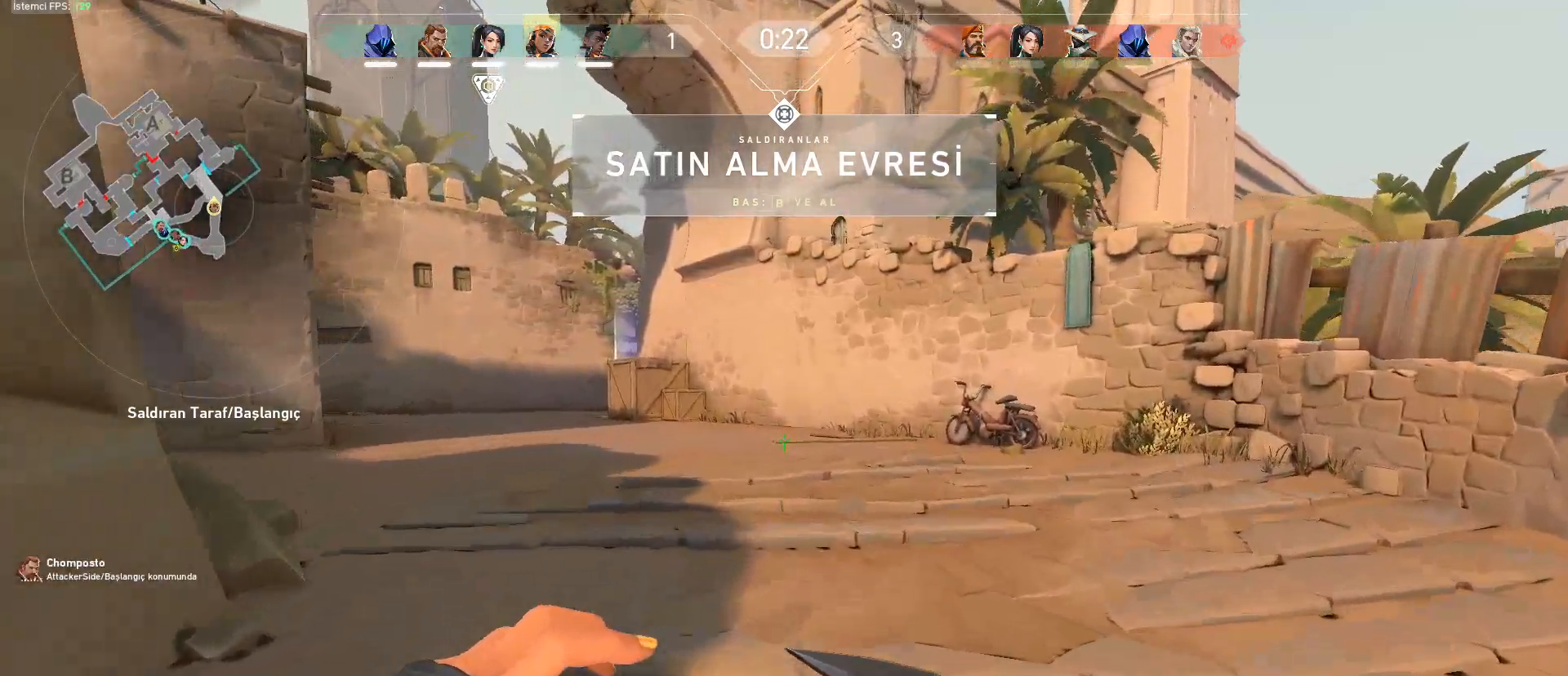
{"keys": ["w"], "mouse": [], "events": [[50, "a", "down"], [150, "a", "up"], [284, "a", "down"], [384, "a", "up"]]}
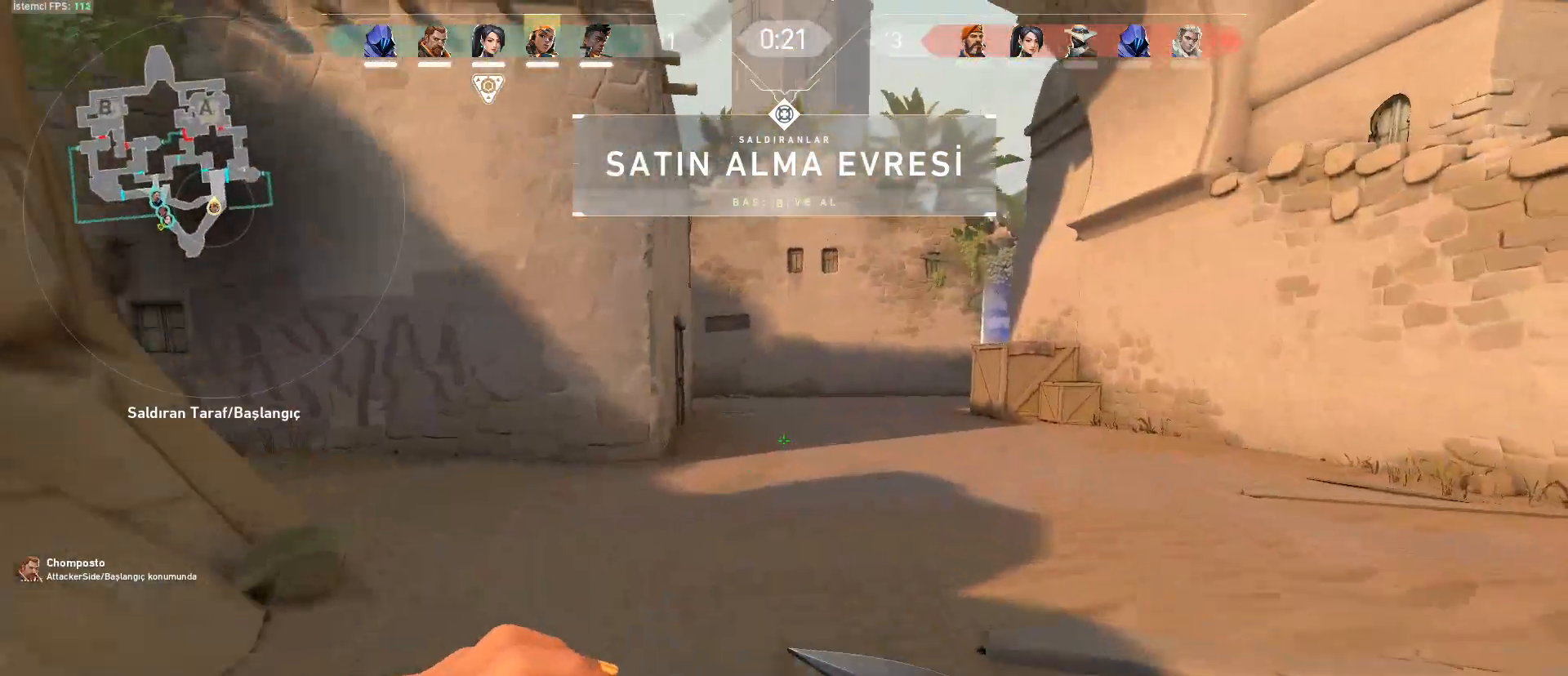
{"keys": ["w"], "mouse": [], "events": []}
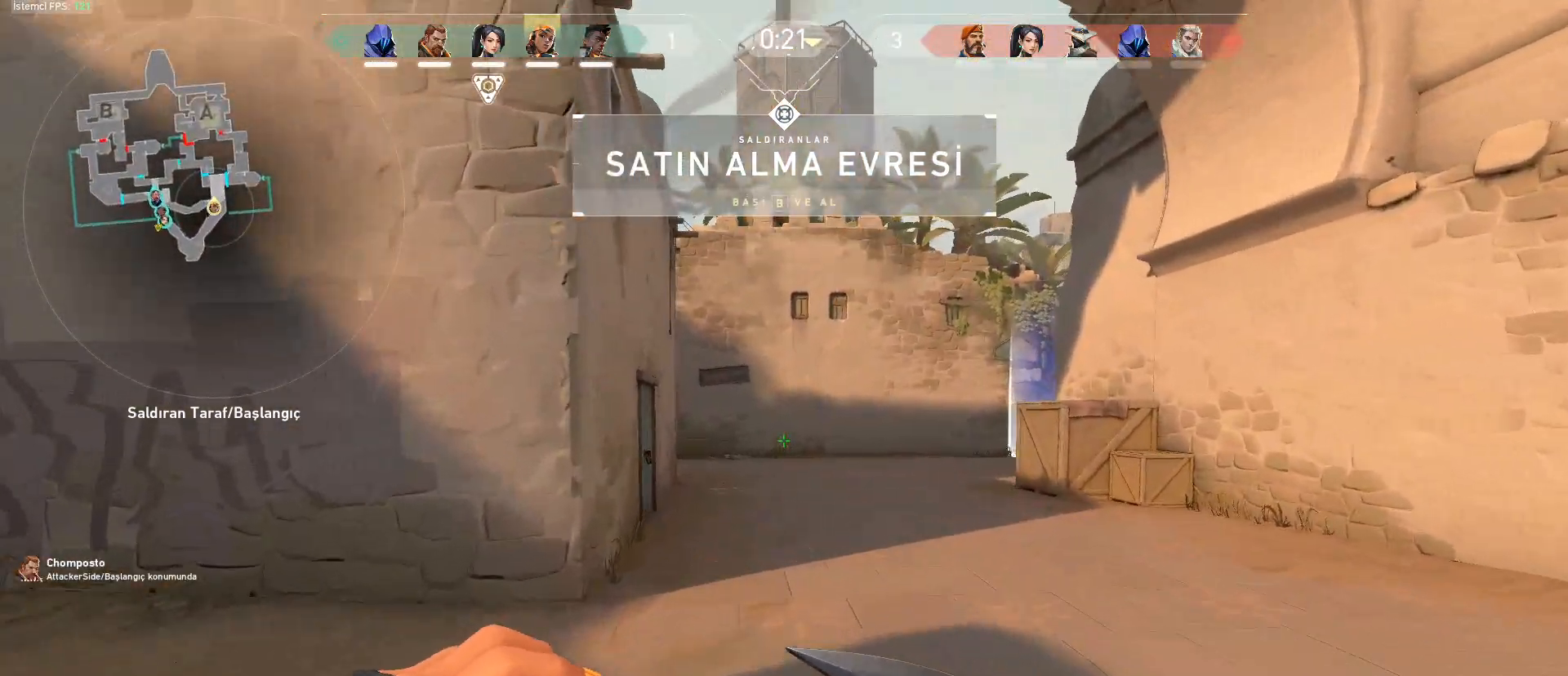
{"keys": ["w"], "mouse": [], "events": []}
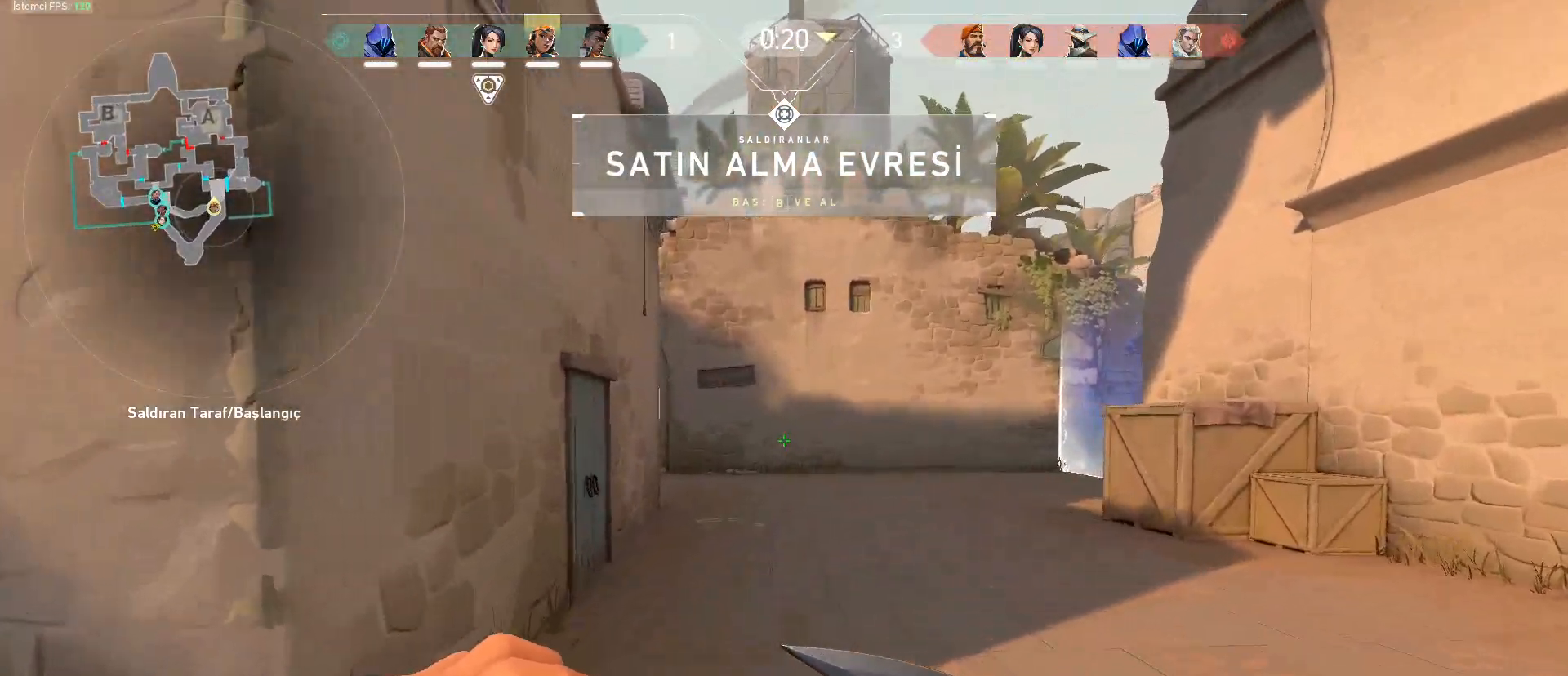
{"keys": ["w"], "mouse": [], "events": []}
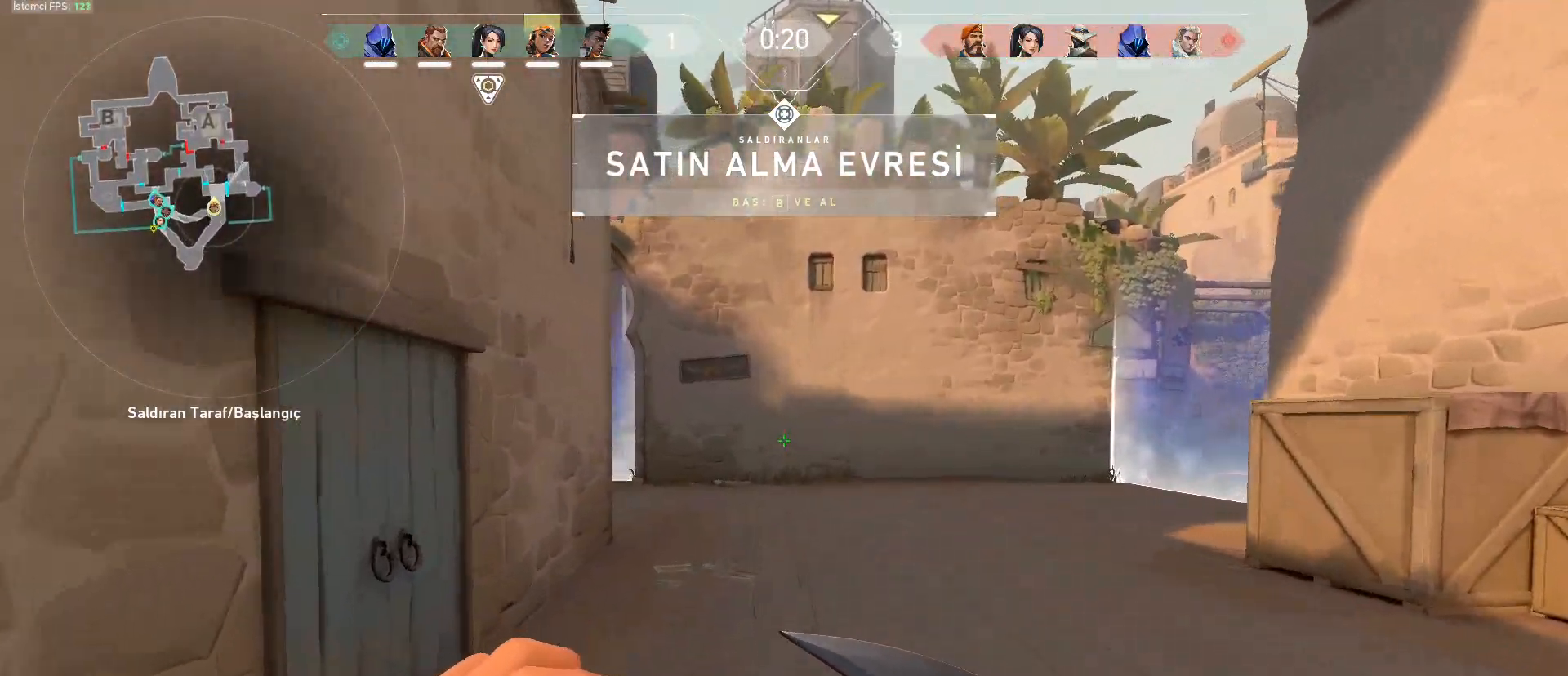
{"keys": ["w"], "mouse": [], "events": []}
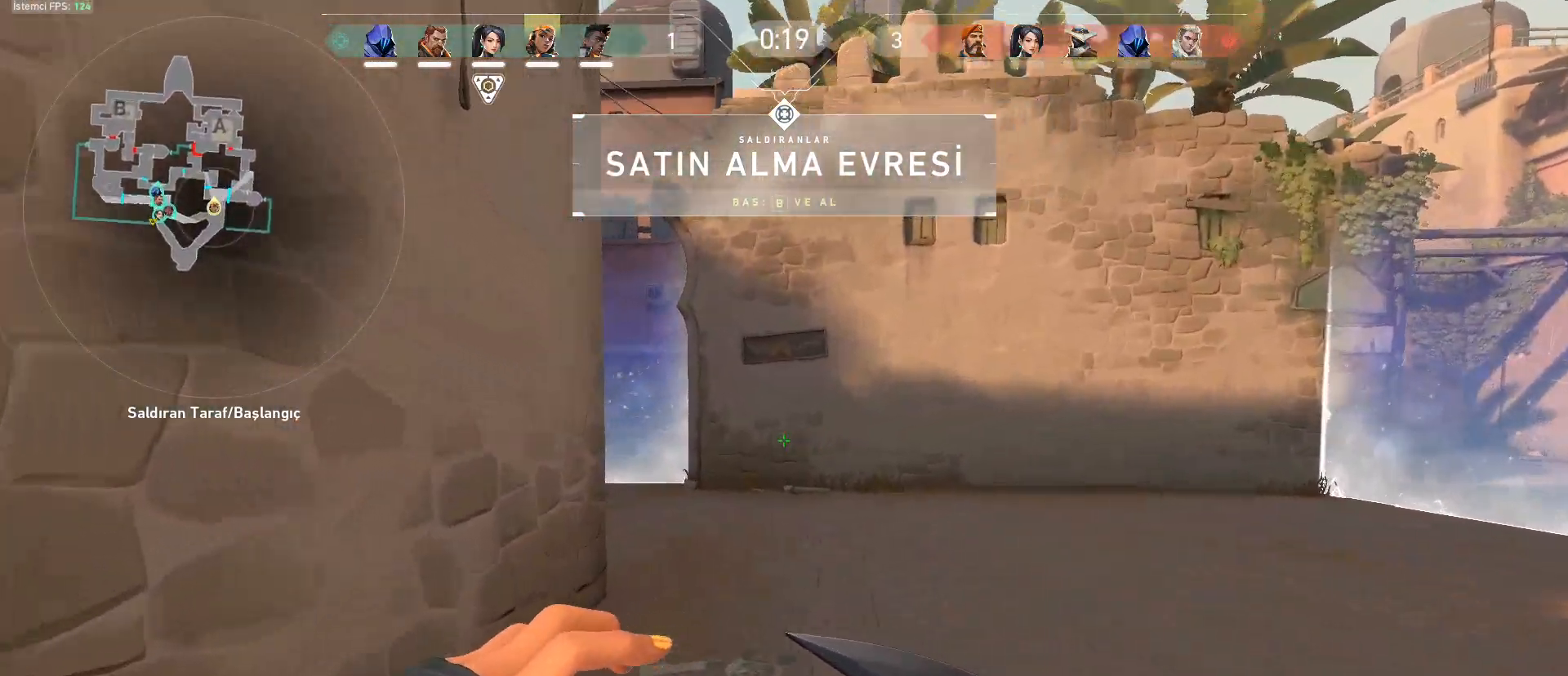
{"keys": ["w"], "mouse": [], "events": [[33, "d", "down"], [33, "space", "down"], [33, "w", "up"], [133, "shift", "down"], [216, "a", "down"], [216, "d", "up"], [216, "space", "up"], [316, "w", "down"], [500, "a", "up"], [500, "shift", "up"]]}
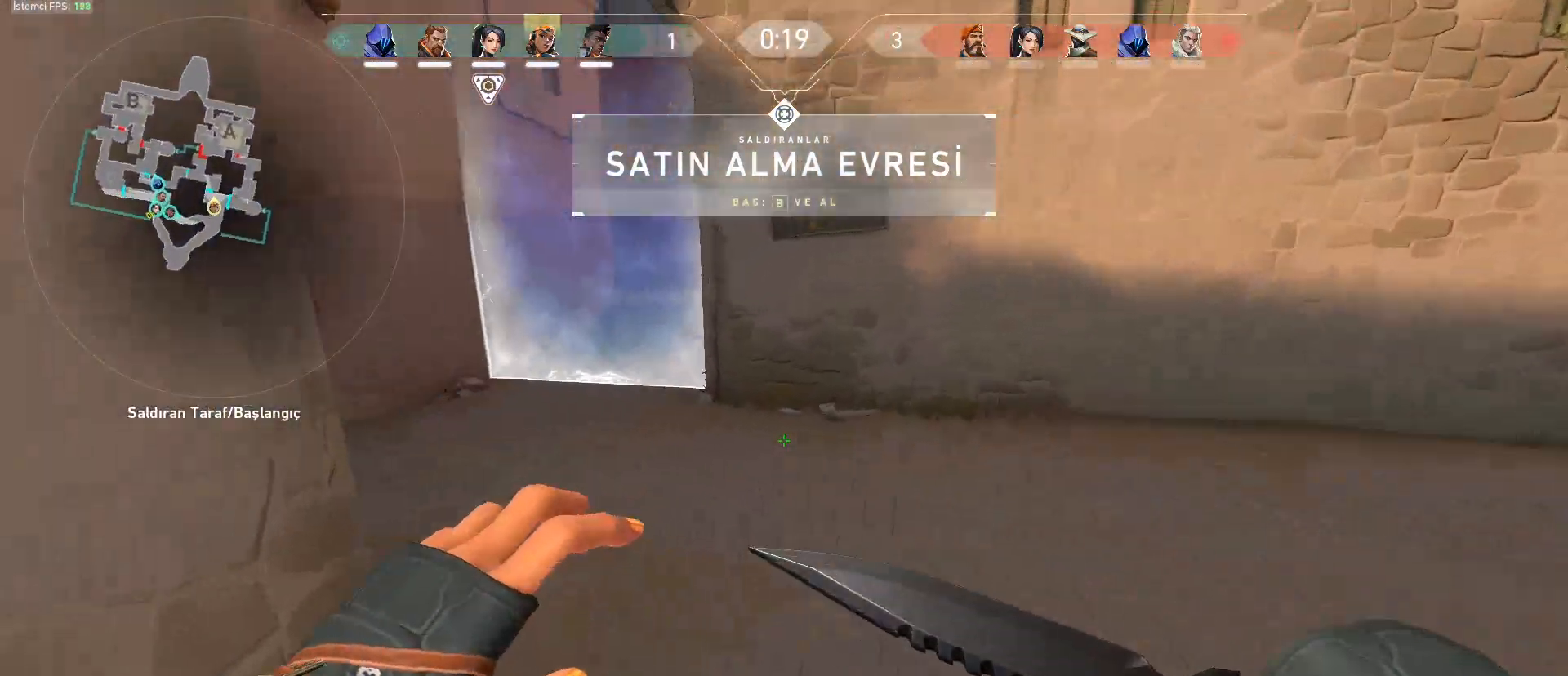
{"keys": ["a", "ctrl"], "mouse": [], "events": [[284, "ctrl", "down"], [284, "space", "down"], [334, "a", "down"], [334, "w", "up"], [467, "space", "up"]]}
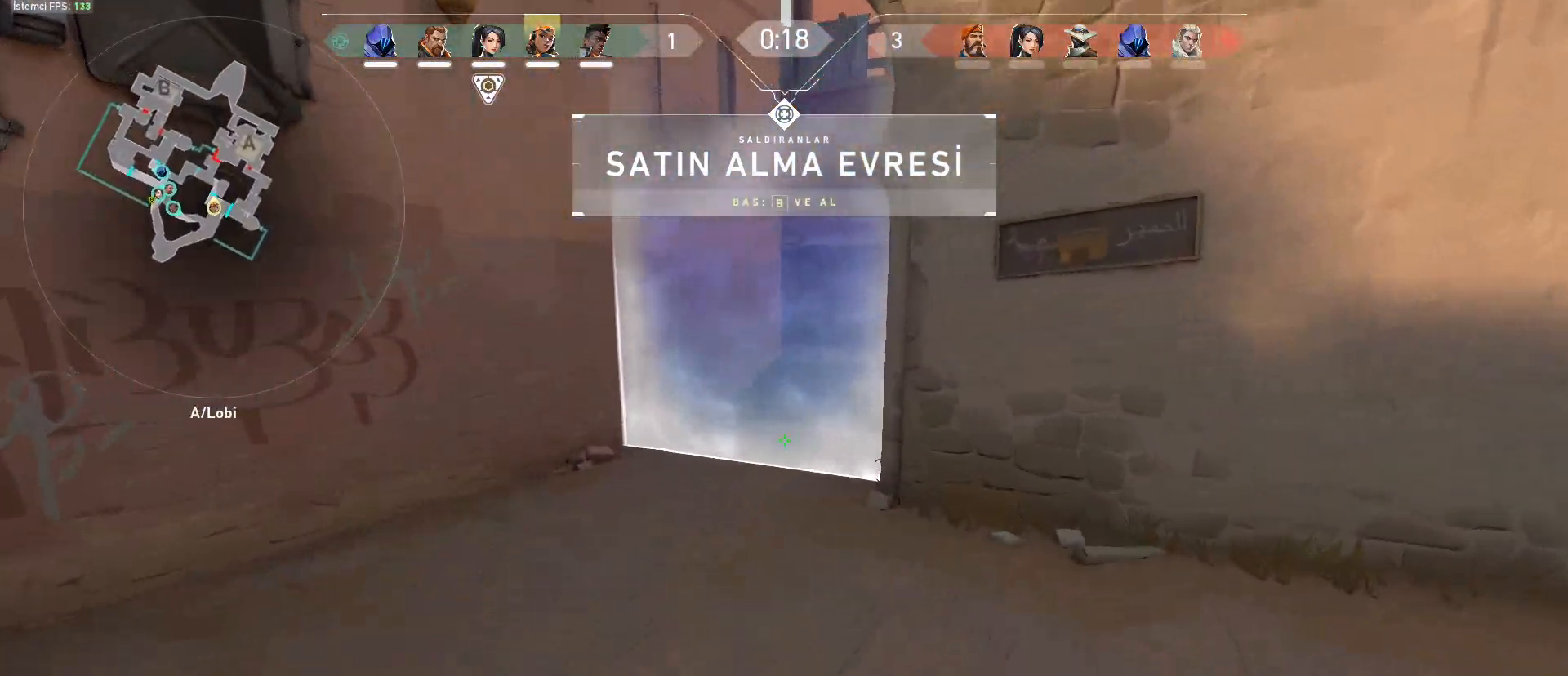
{"keys": ["w"], "mouse": [], "events": [[16, "ctrl", "up"], [16, "w", "down"], [100, "a", "up"]]}
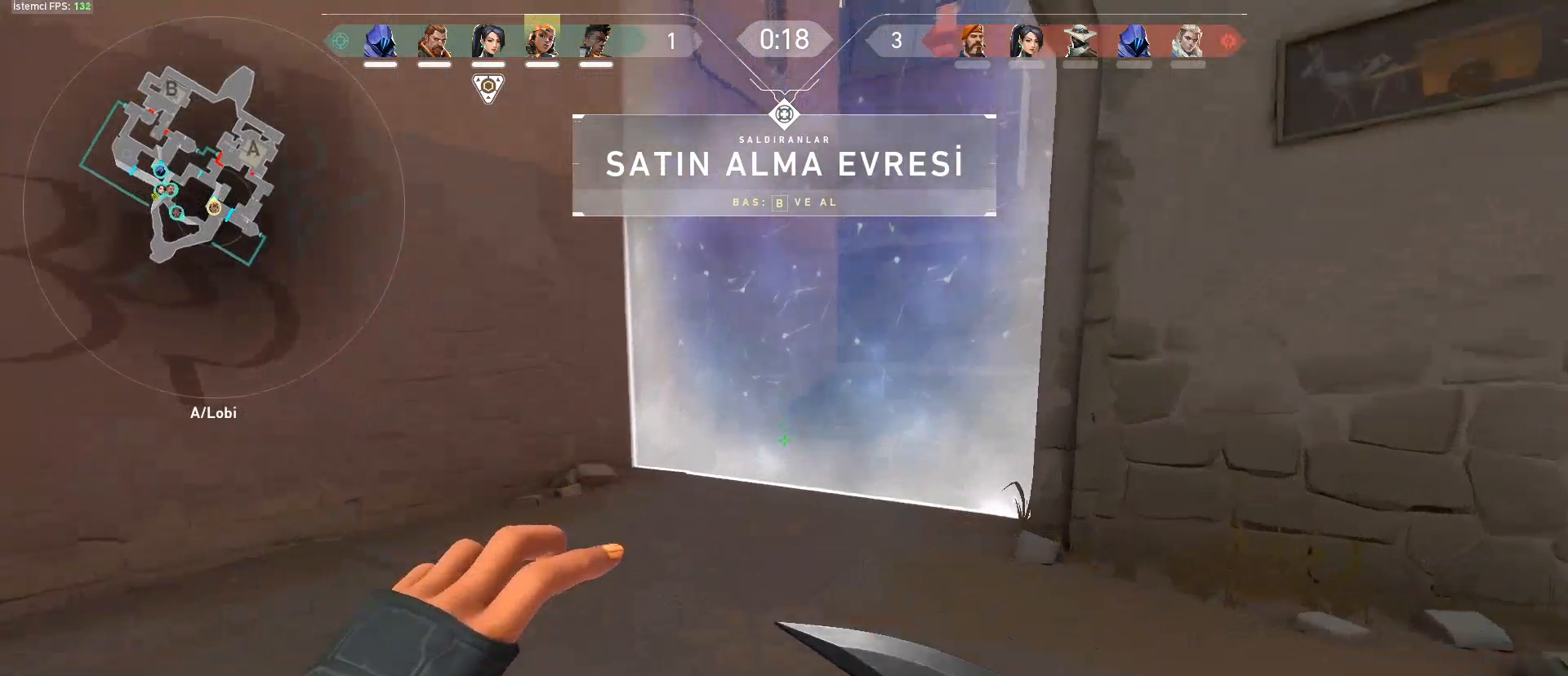
{"keys": ["w"], "mouse": [], "events": [[50, "space", "down"], [184, "d", "down"], [184, "space", "up"], [334, "d", "up"]]}
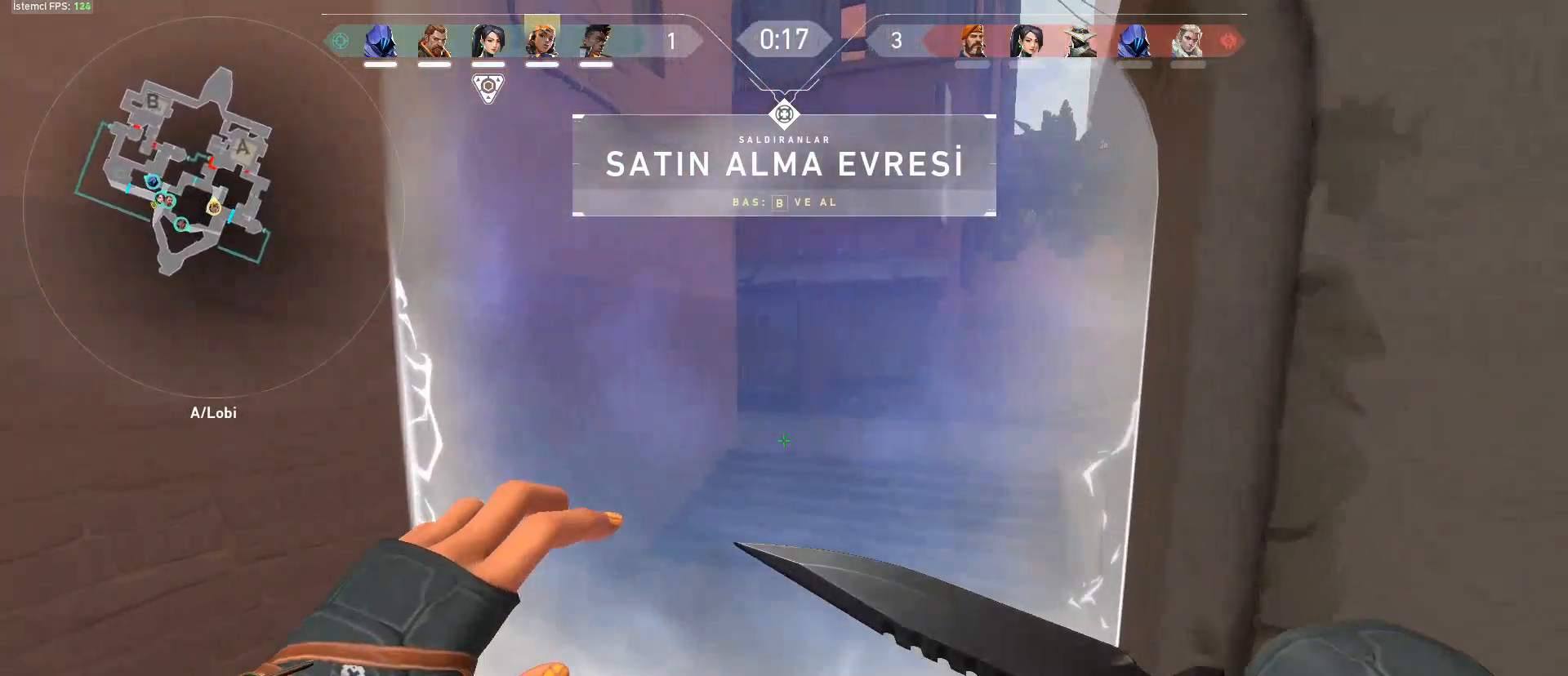
{"keys": ["d", "w"], "mouse": [], "events": [[17, "d", "down"], [200, "w", "up"], [250, "w", "down"]]}
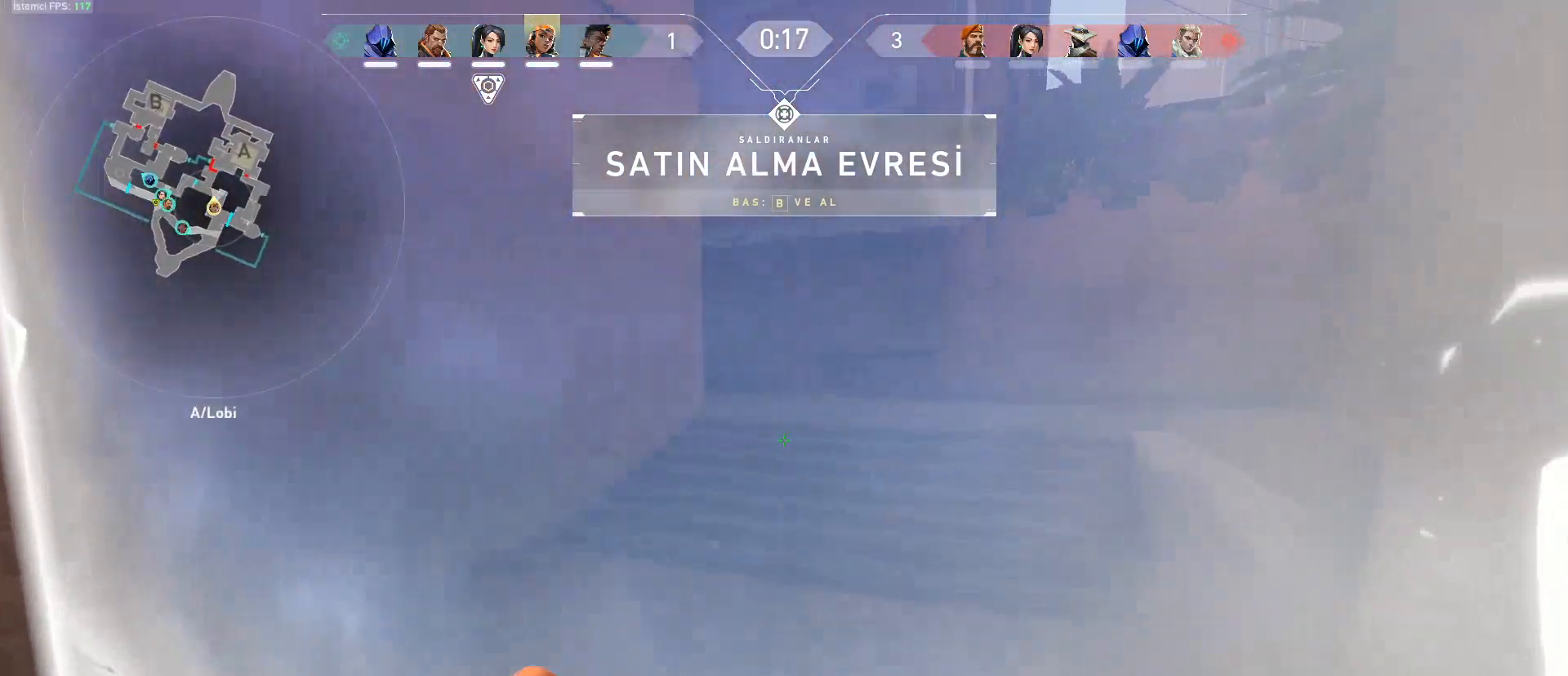
{"keys": [], "mouse": [], "events": [[34, "mouse_left", "down"], [84, "d", "up"], [317, "mouse_left", "up"], [317, "w", "up"]]}
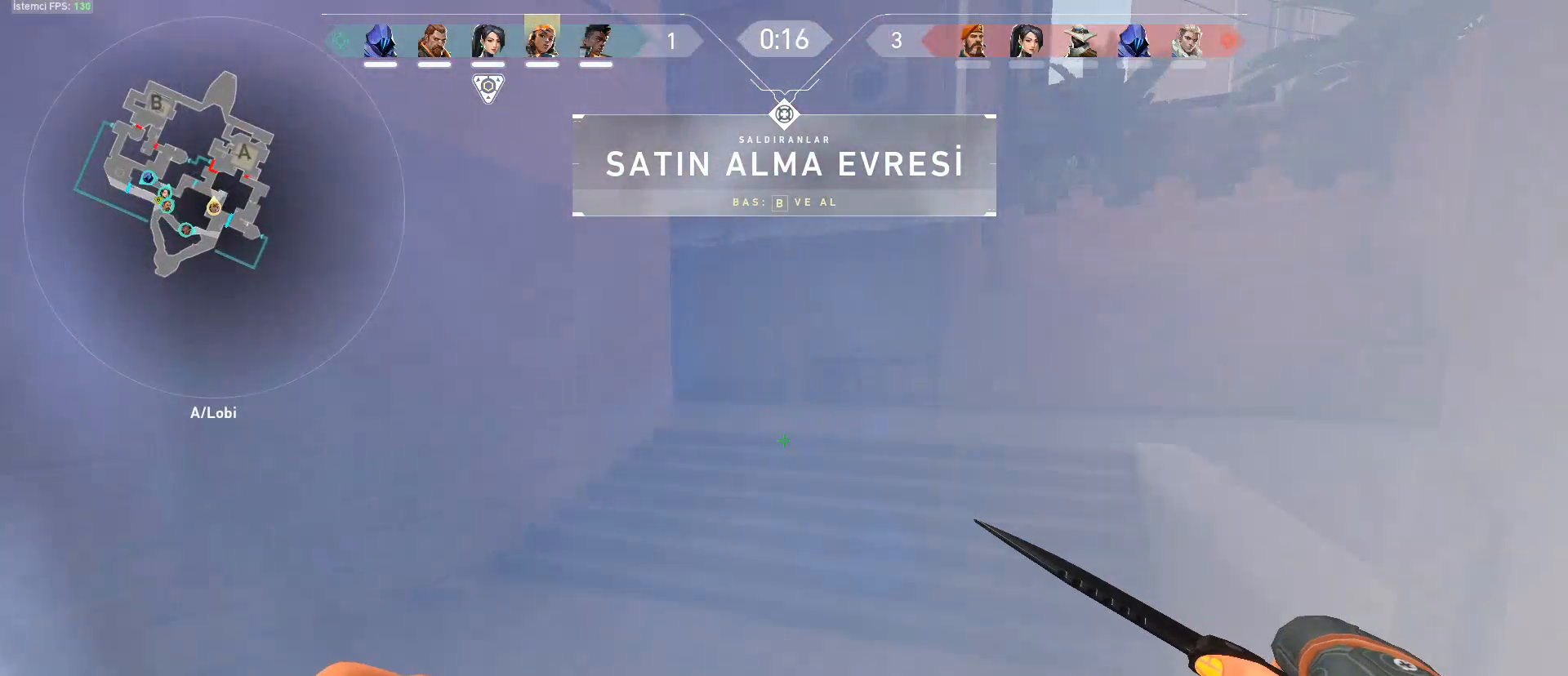
{"keys": [], "mouse": ["left"], "events": [[283, "mouse_left", "down"]]}
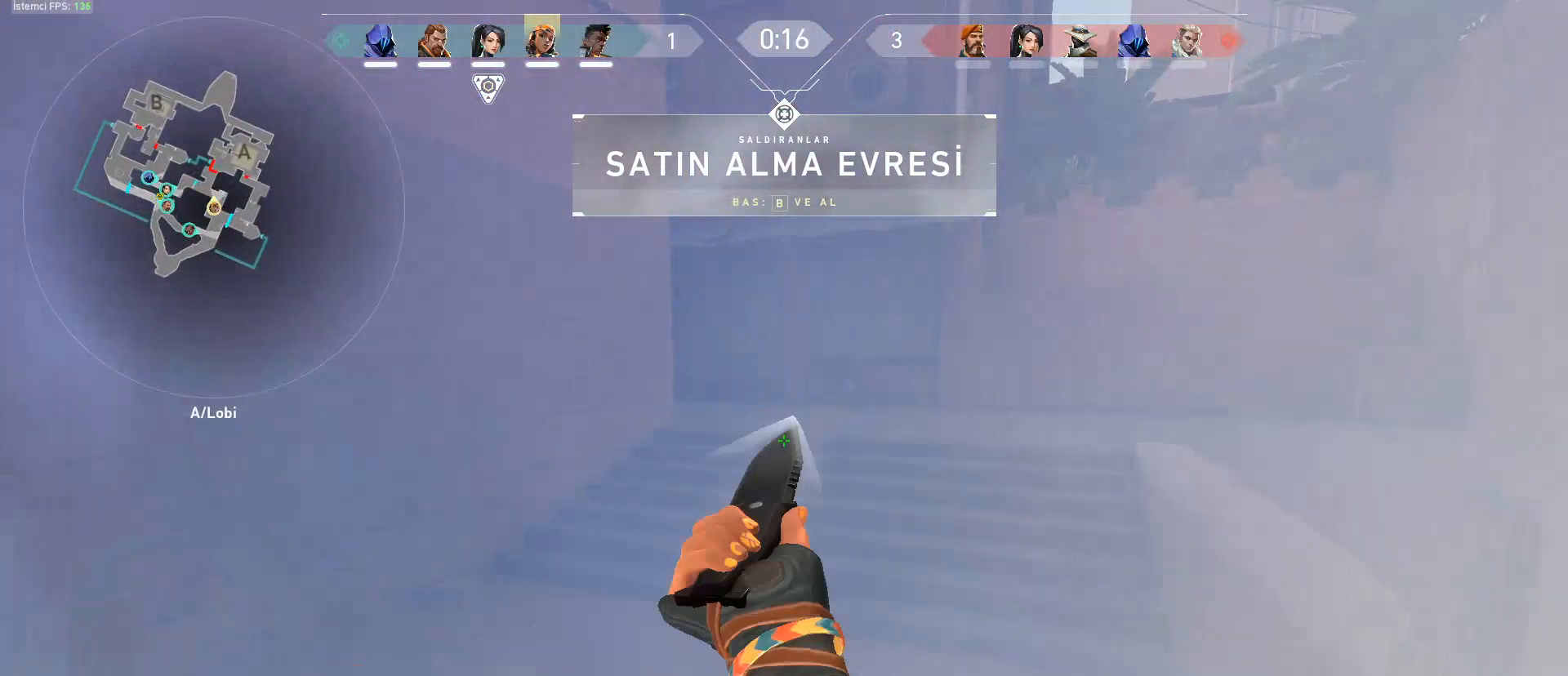
{"keys": [], "mouse": [], "events": [[384, "mouse_left", "up"]]}
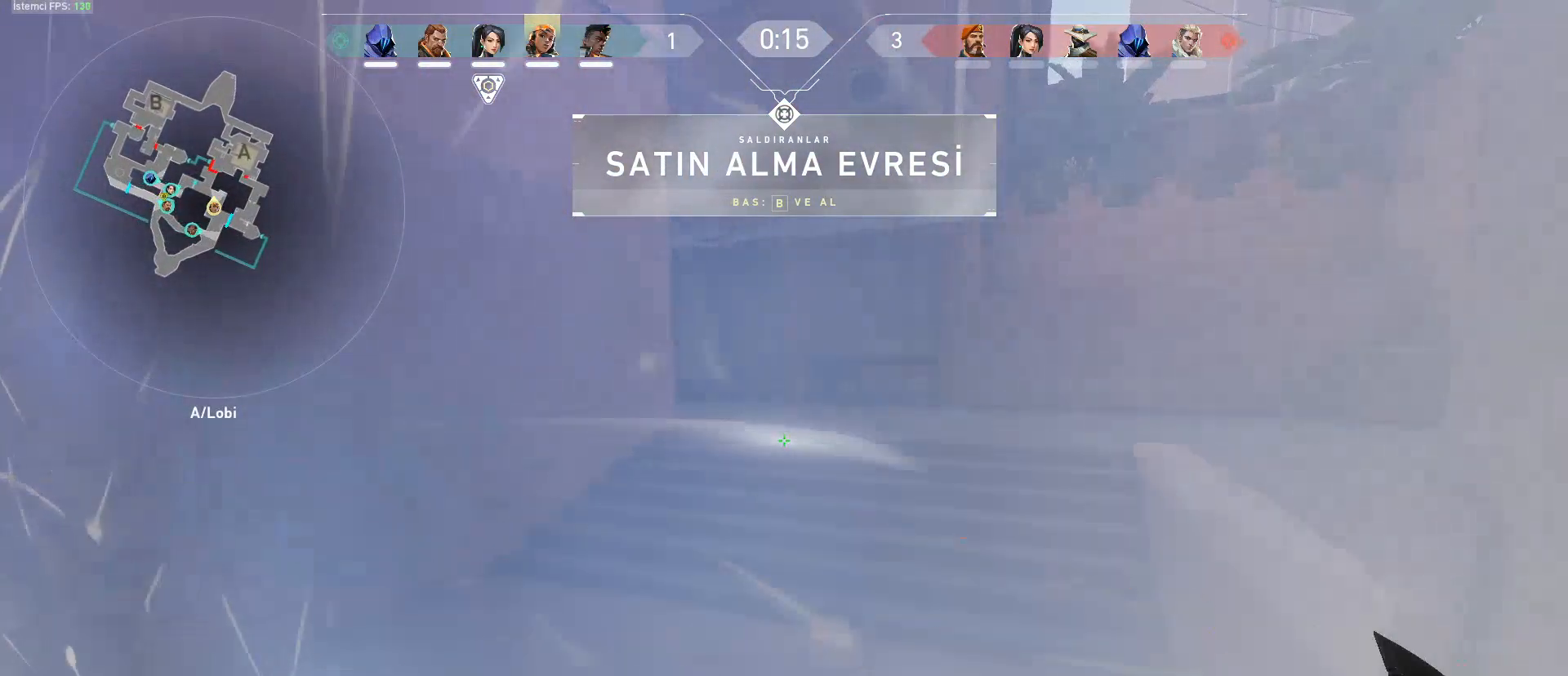
{"keys": [], "mouse": ["left"], "events": [[167, "mouse_left", "down"]]}